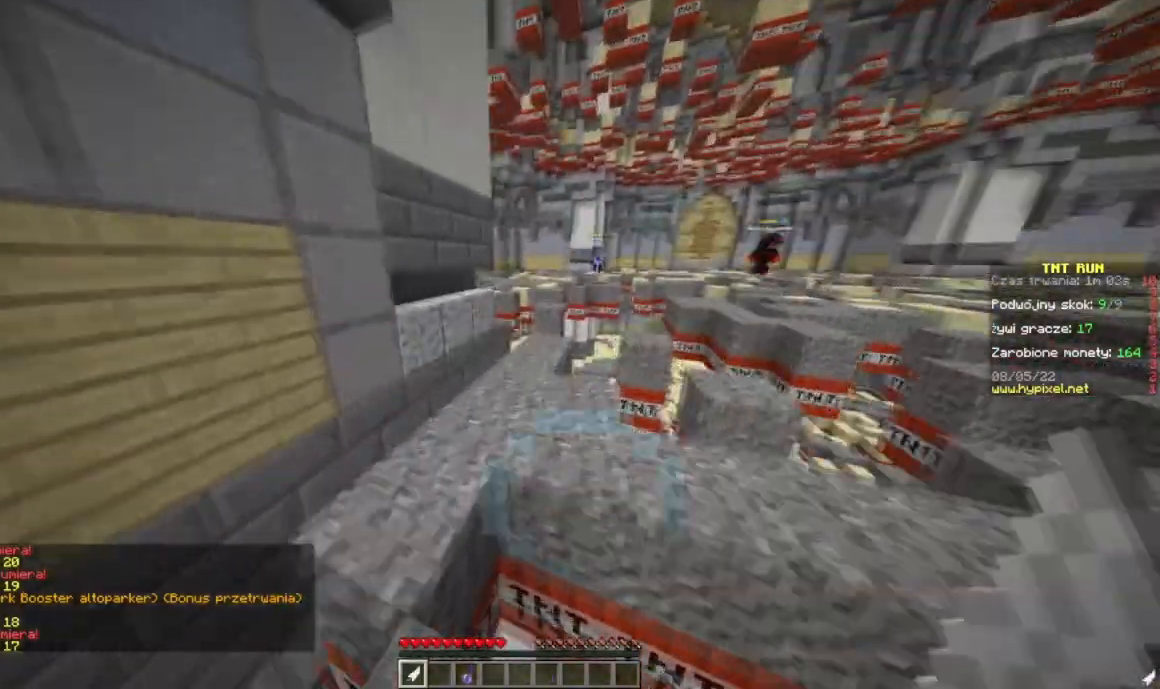
Gameplay with keyboard and mouse; each line is a JSON object with the keys and mouse buttons held at the frame after it. "events" lists presses ("down") and releases ("up") of "a", "d", "s", "w", "mouse_left" and "mouse_right" between this image and that frame as [ms after this image, input, new state], when the widget could be followed in between. "mouse_left", "mouse_right" = the "left", "right" buttons of the "mouse" list. No other keys are recorded. Fast repeated clicks can show as one long hold. Mouse movement is not recorded.
{"keys": ["w"], "mouse": [], "events": [[217, "a", "up"]]}
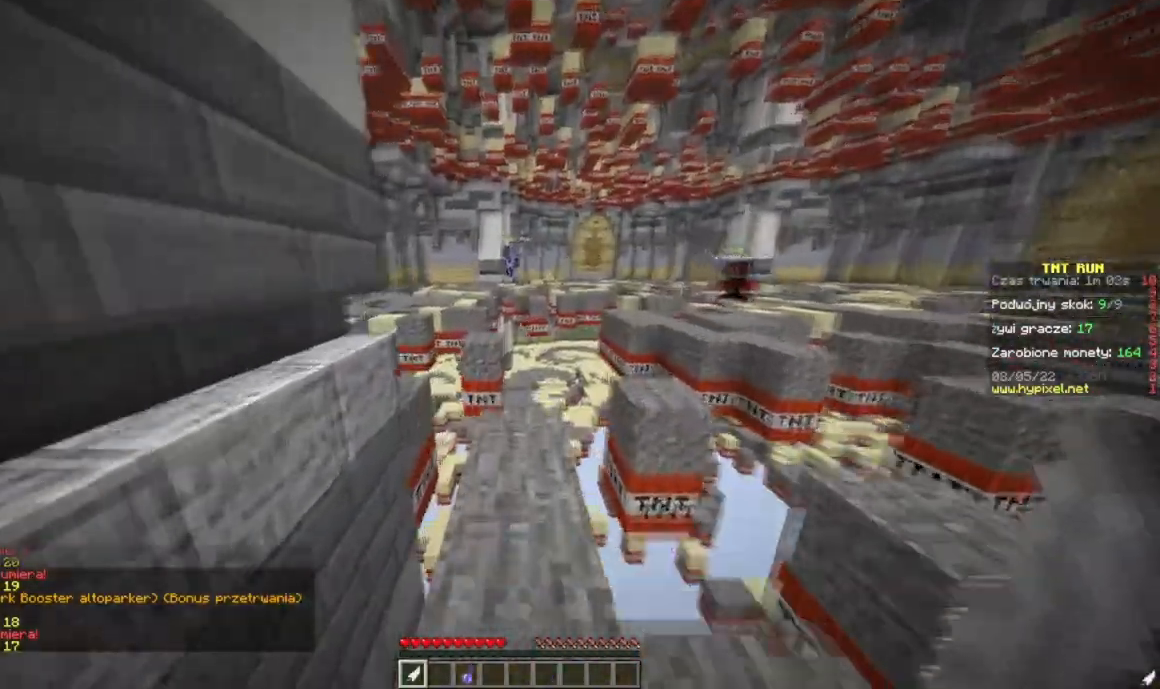
{"keys": ["w"], "mouse": [], "events": []}
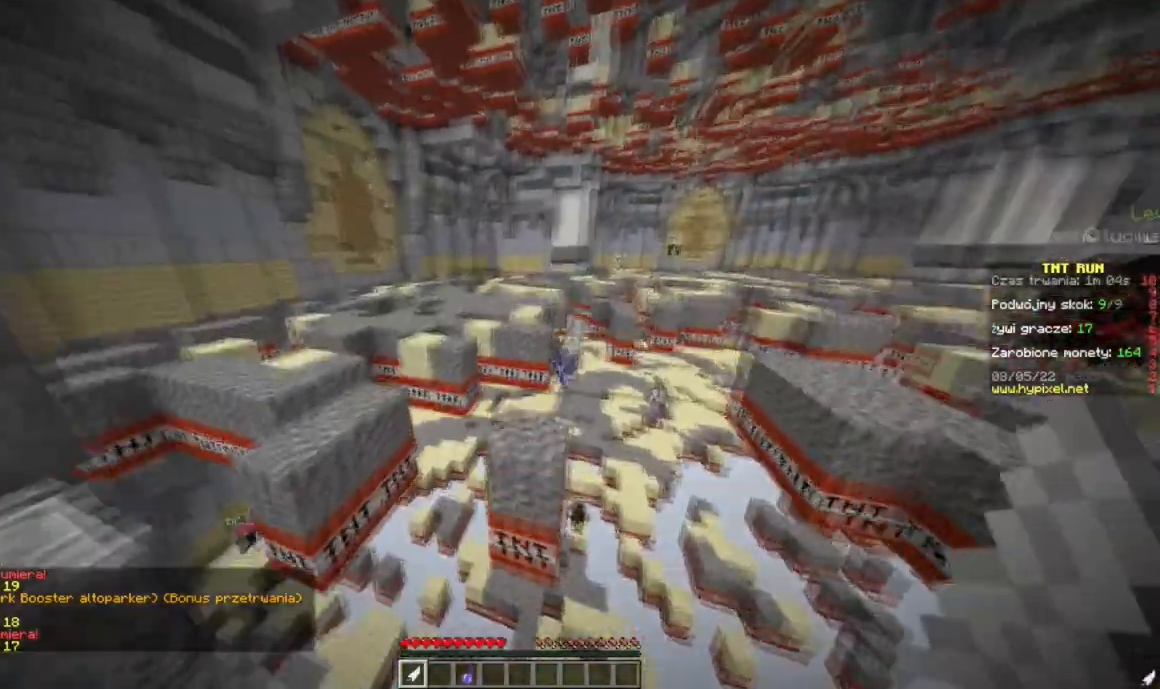
{"keys": ["w"], "mouse": [], "events": []}
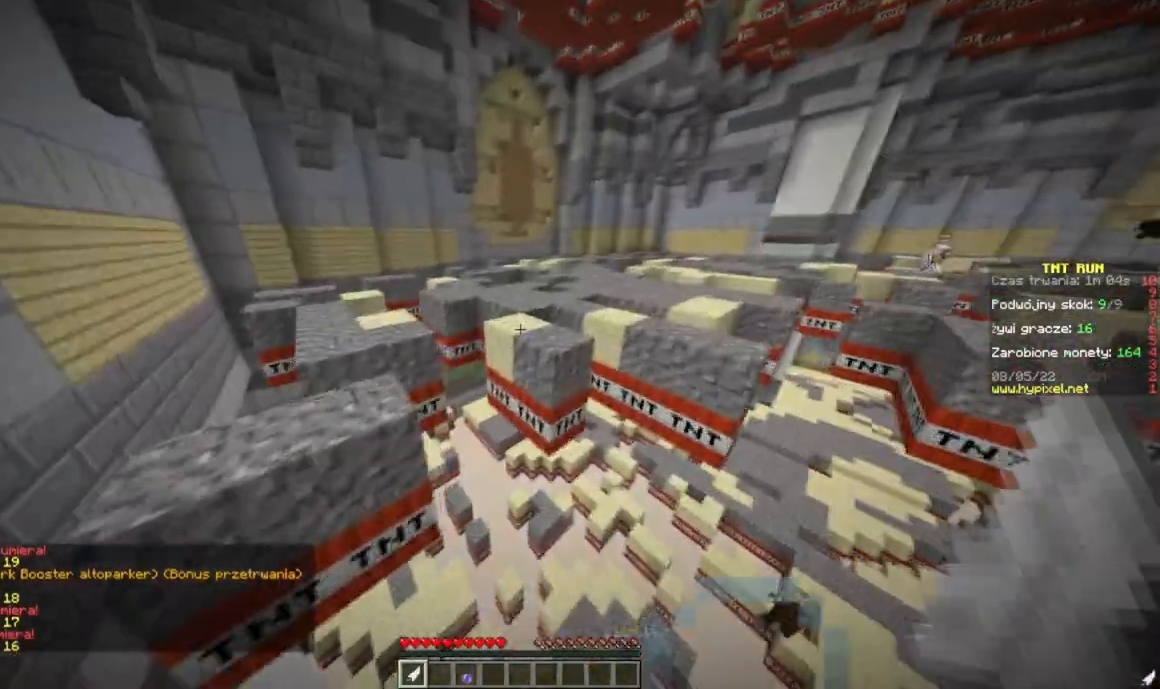
{"keys": ["w"], "mouse": [], "events": []}
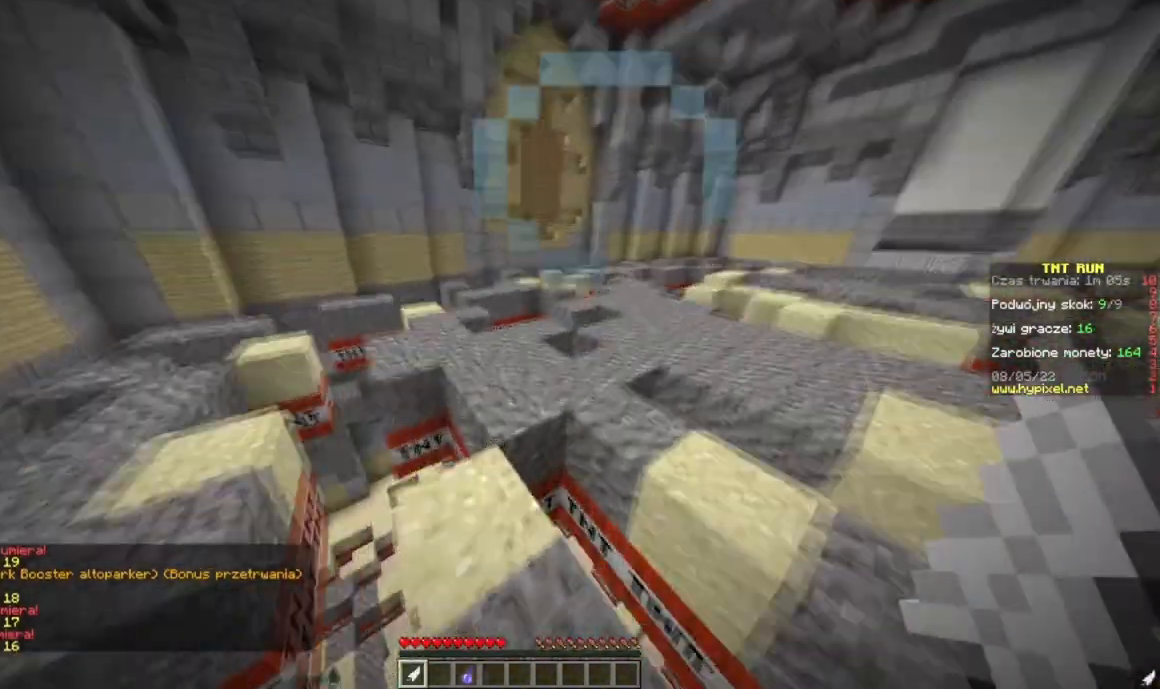
{"keys": ["w"], "mouse": [], "events": [[17, "a", "down"], [134, "a", "up"]]}
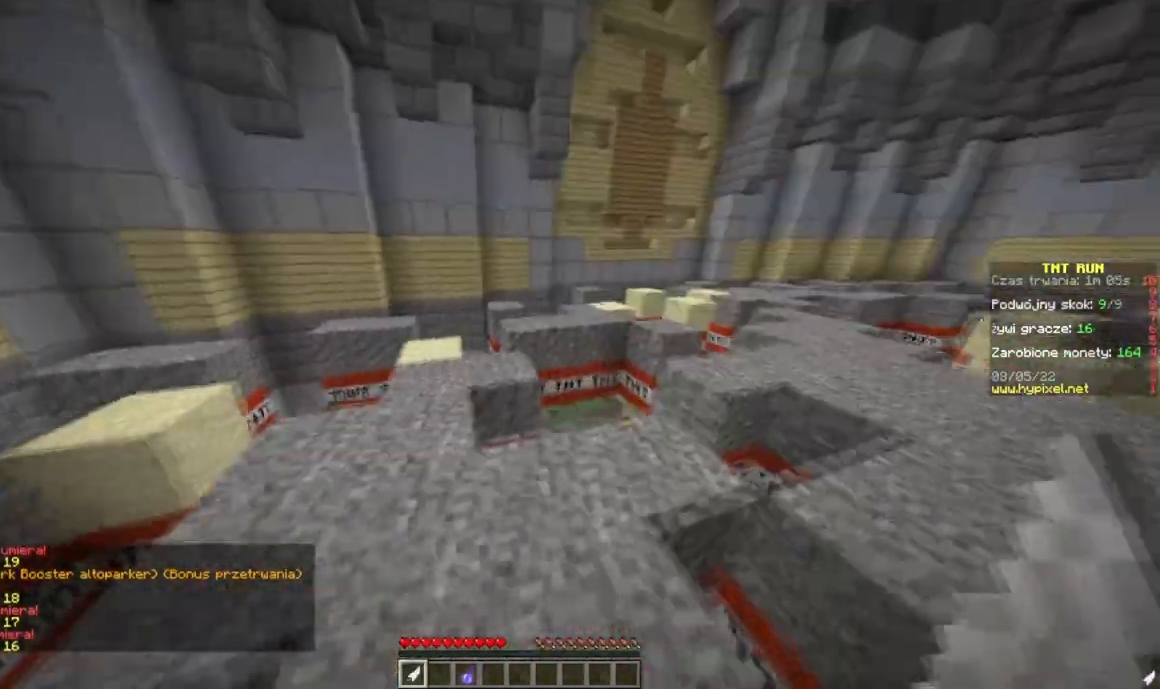
{"keys": ["w"], "mouse": [], "events": [[33, "a", "down"], [300, "a", "up"]]}
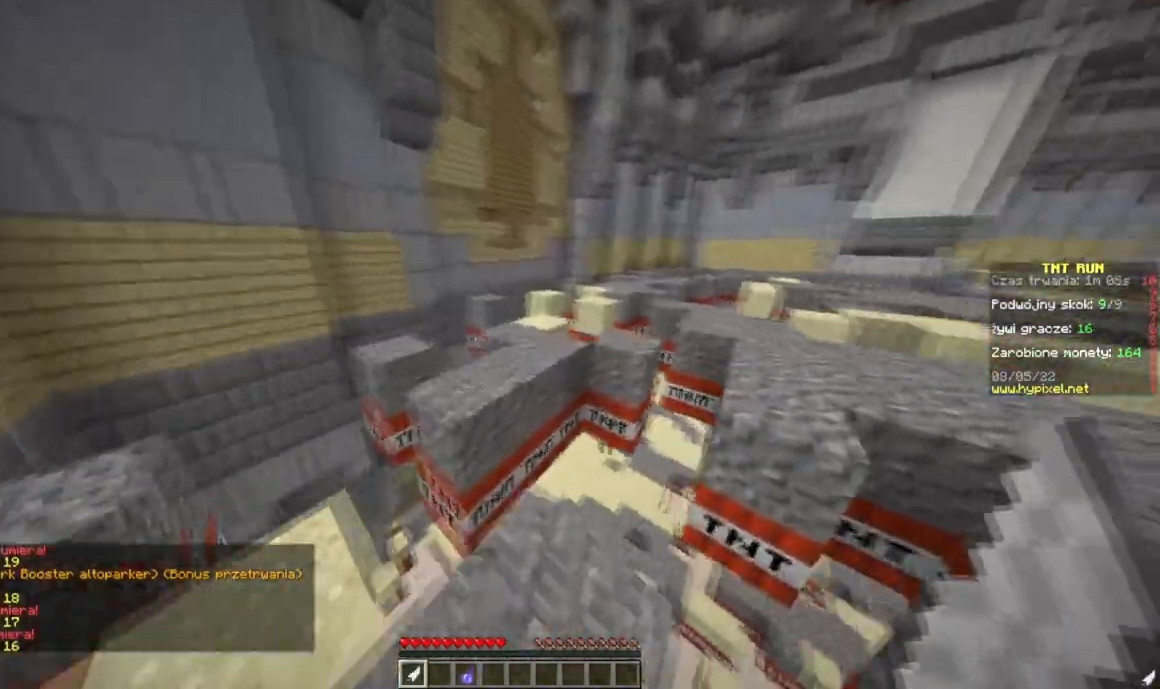
{"keys": ["w"], "mouse": [], "events": []}
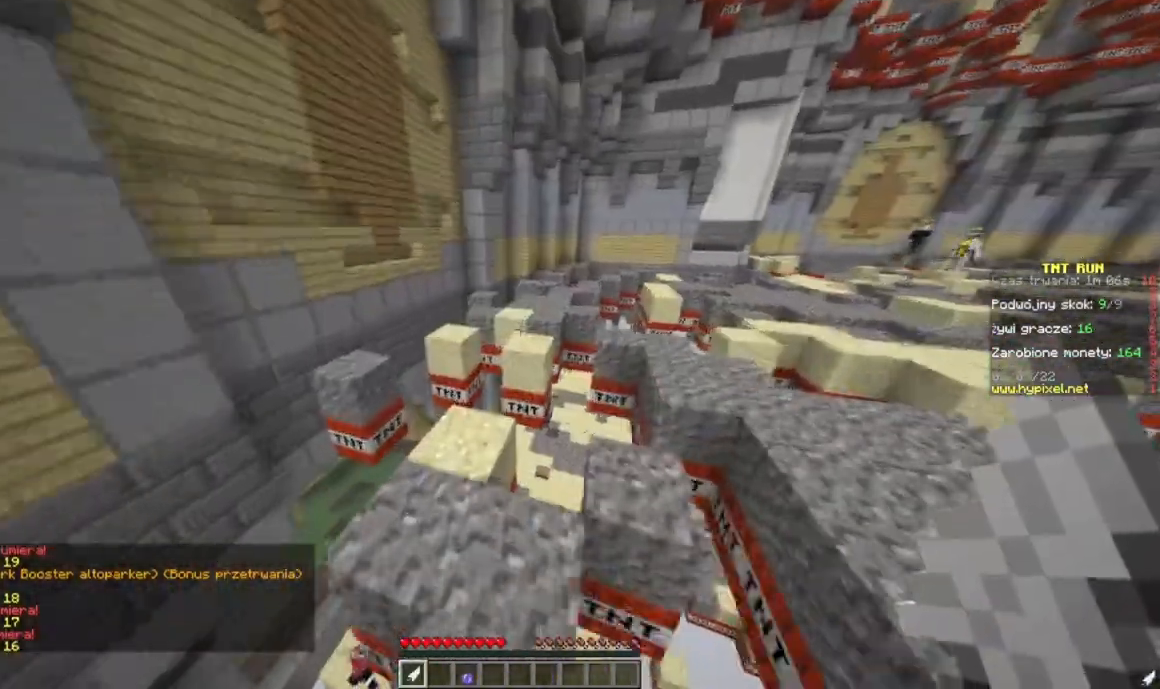
{"keys": ["d", "w"], "mouse": [], "events": [[450, "d", "down"]]}
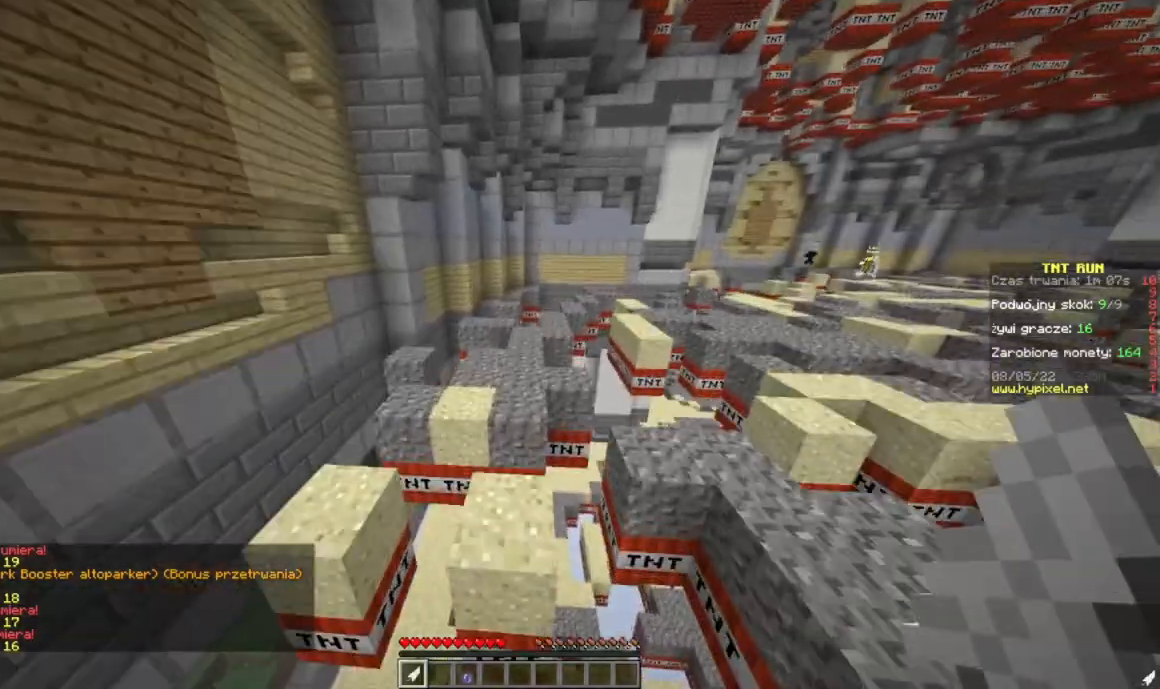
{"keys": ["w"], "mouse": [], "events": [[167, "d", "up"], [251, "a", "down"], [501, "a", "up"]]}
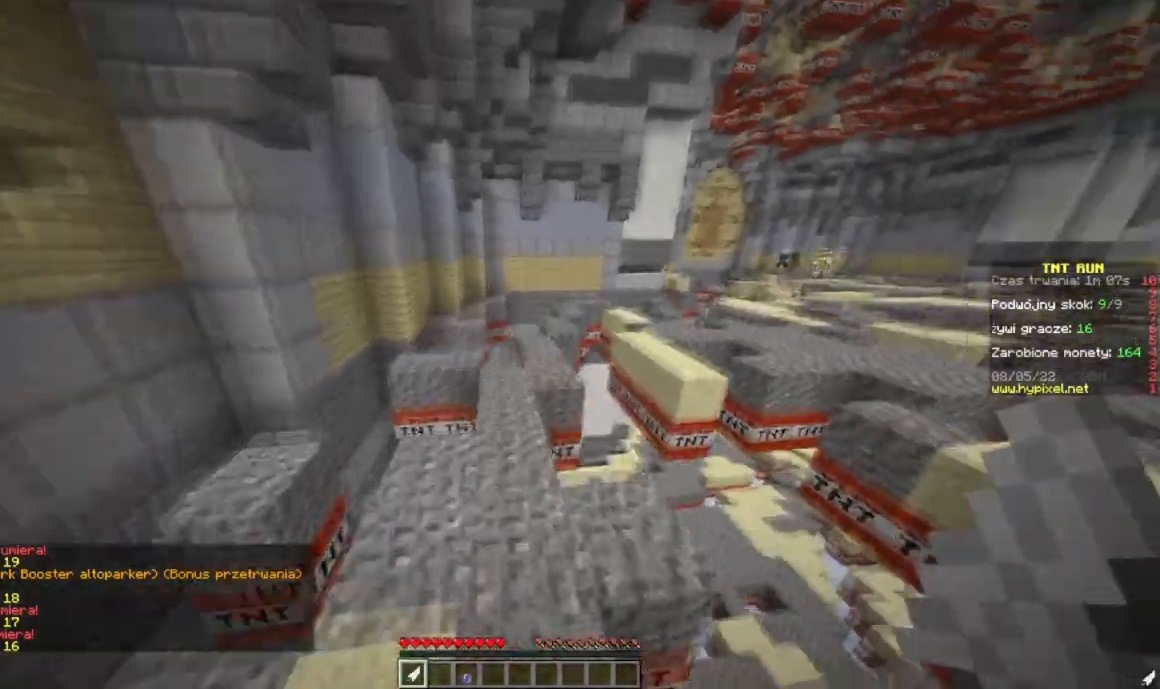
{"keys": ["w"], "mouse": [], "events": []}
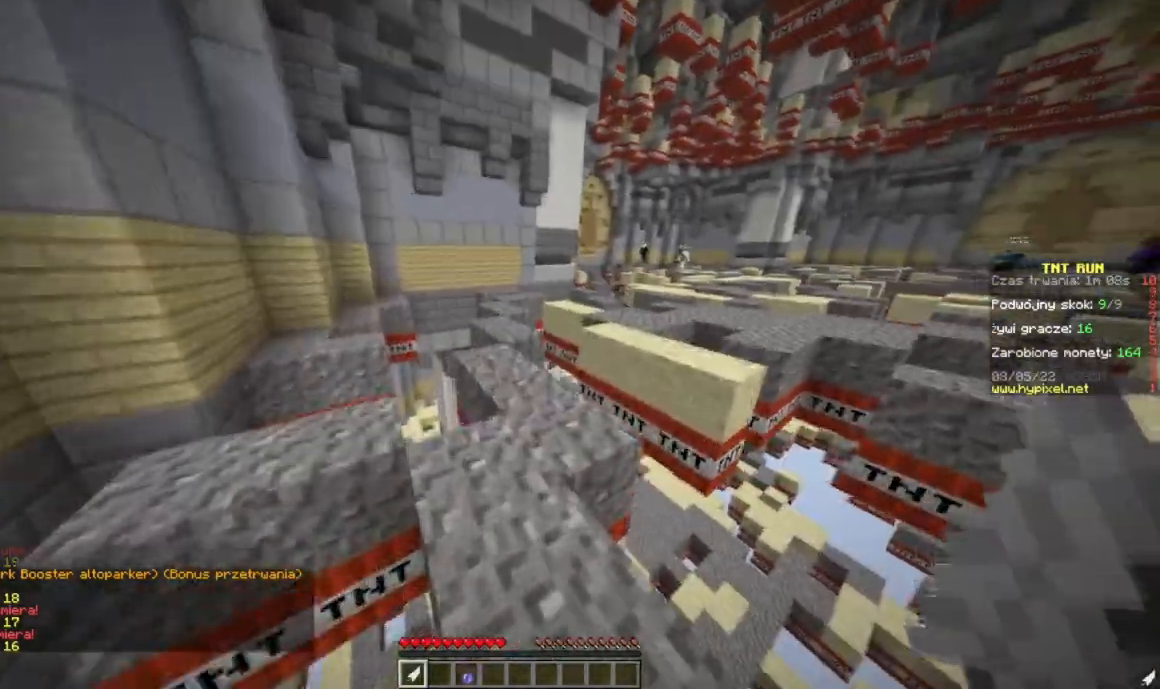
{"keys": ["w"], "mouse": [], "events": []}
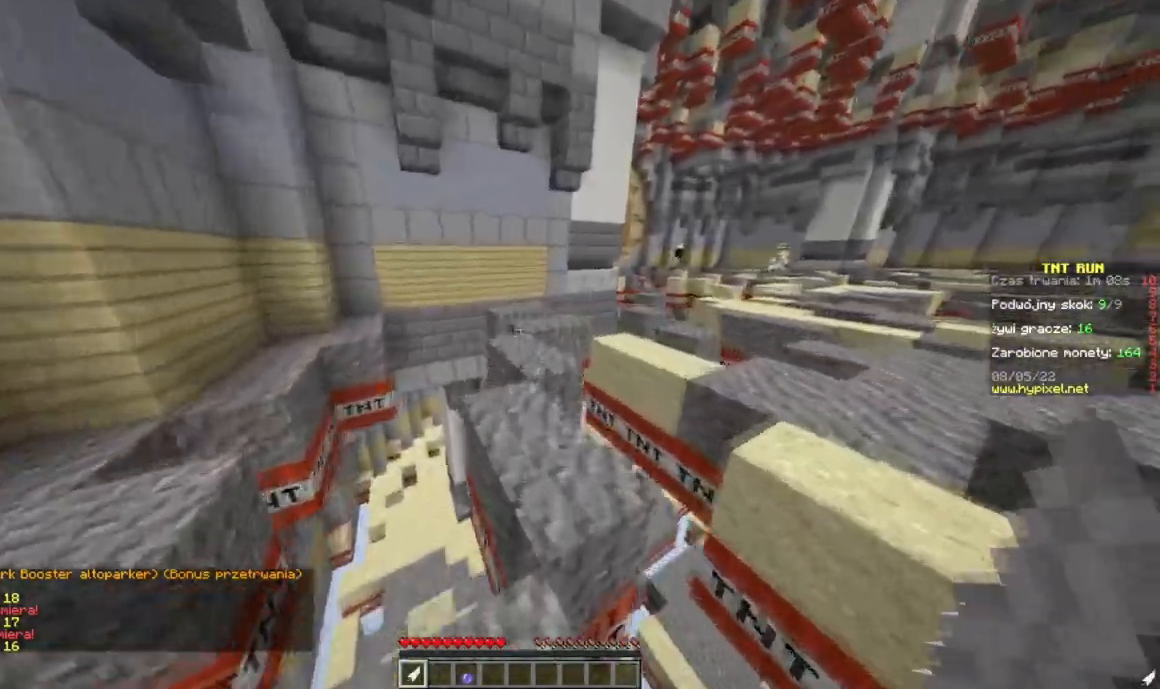
{"keys": ["w"], "mouse": [], "events": []}
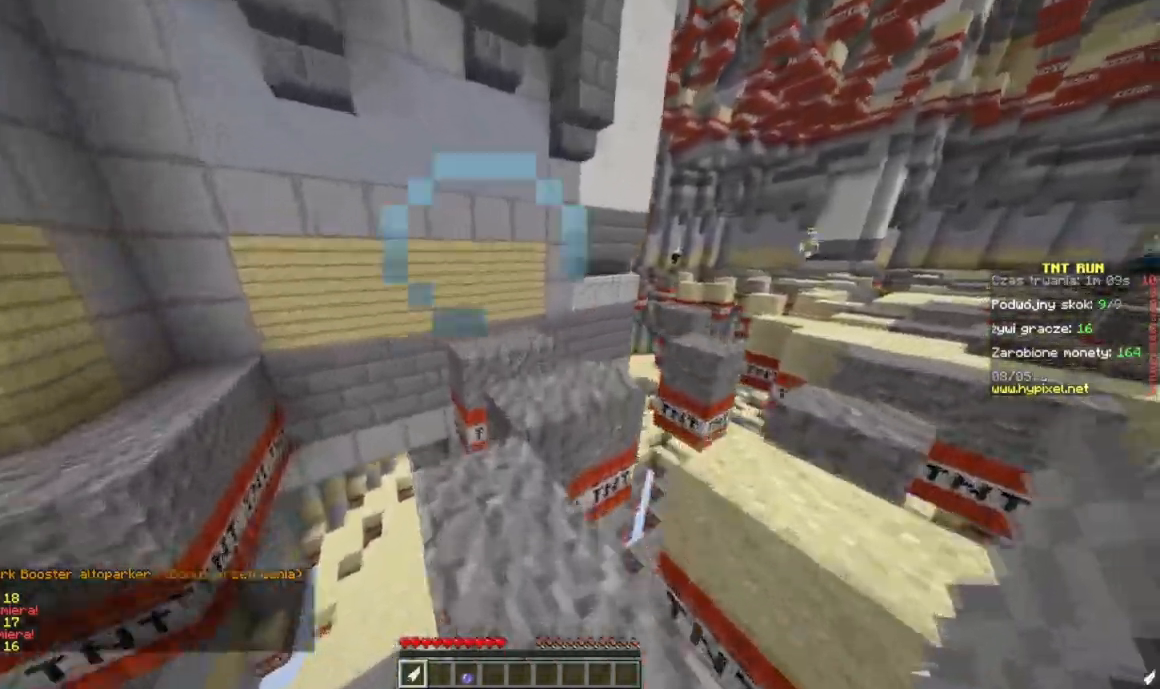
{"keys": ["w"], "mouse": [], "events": []}
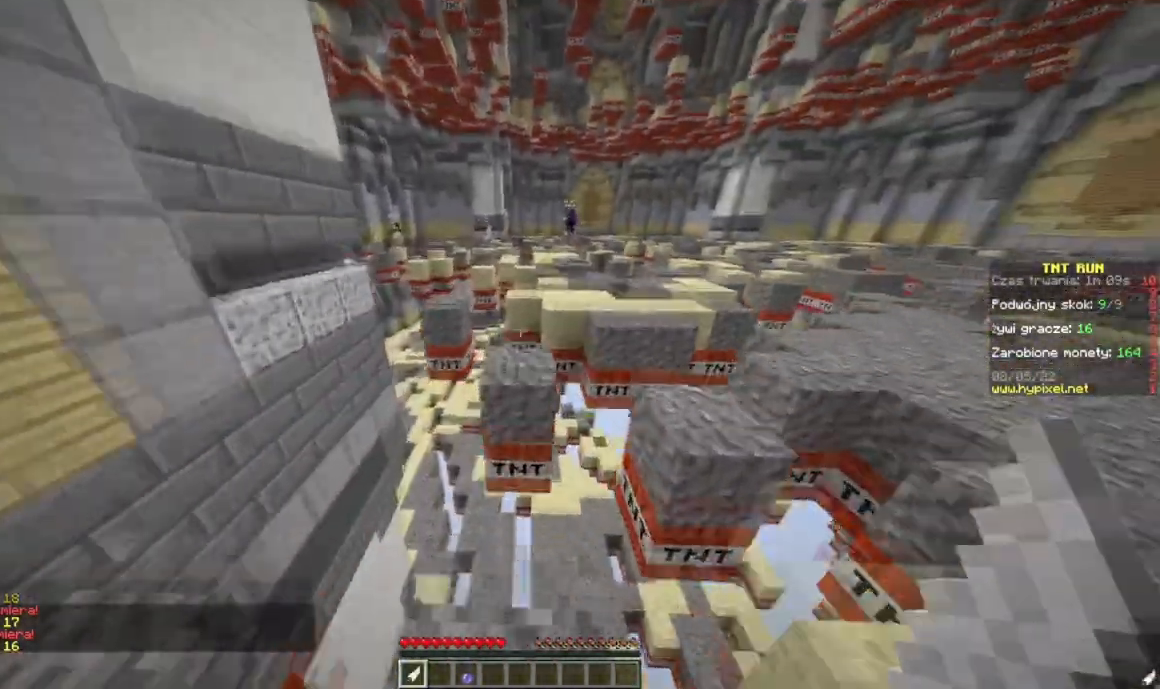
{"keys": ["w"], "mouse": [], "events": [[200, "a", "down"], [367, "a", "up"]]}
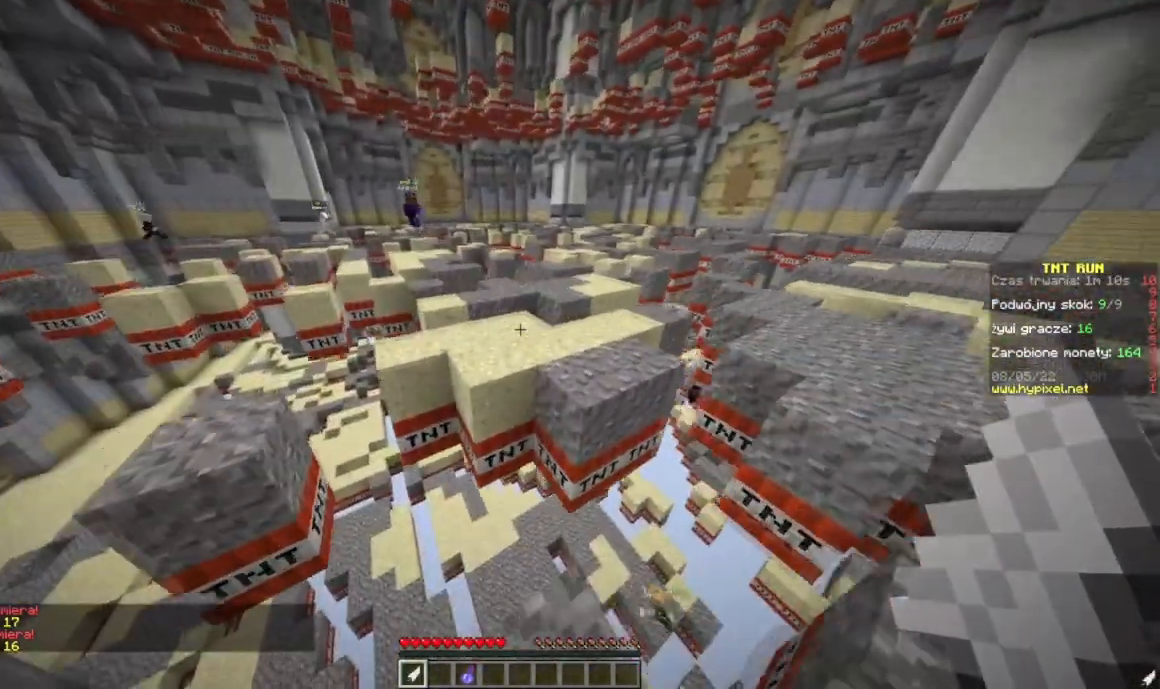
{"keys": ["d", "w"], "mouse": [], "events": [[150, "d", "down"]]}
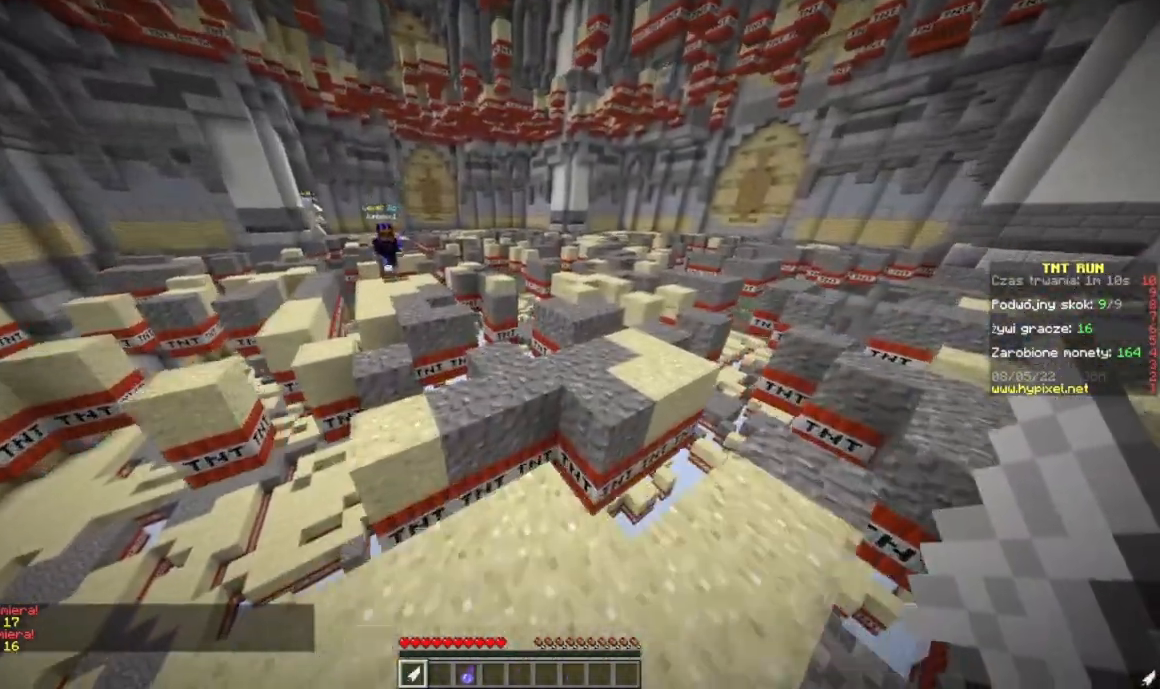
{"keys": ["a", "w"], "mouse": [], "events": [[267, "a", "down"], [283, "d", "up"]]}
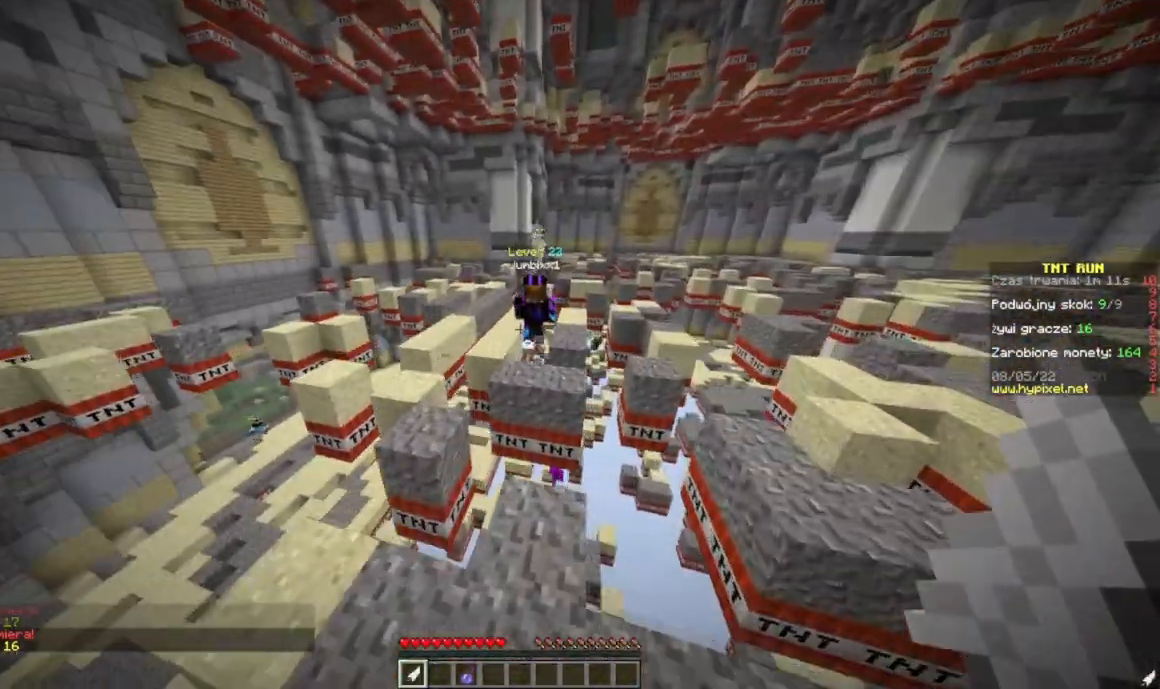
{"keys": ["w"], "mouse": [], "events": [[217, "a", "up"]]}
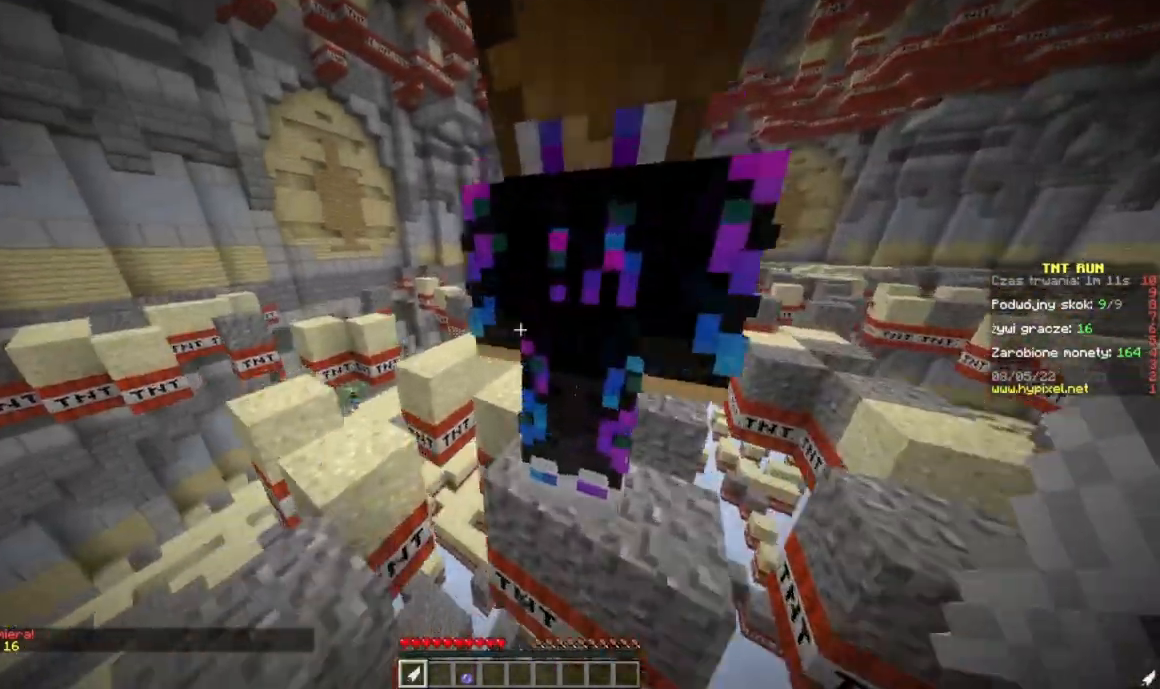
{"keys": ["w"], "mouse": [], "events": [[250, "a", "down"], [500, "a", "up"]]}
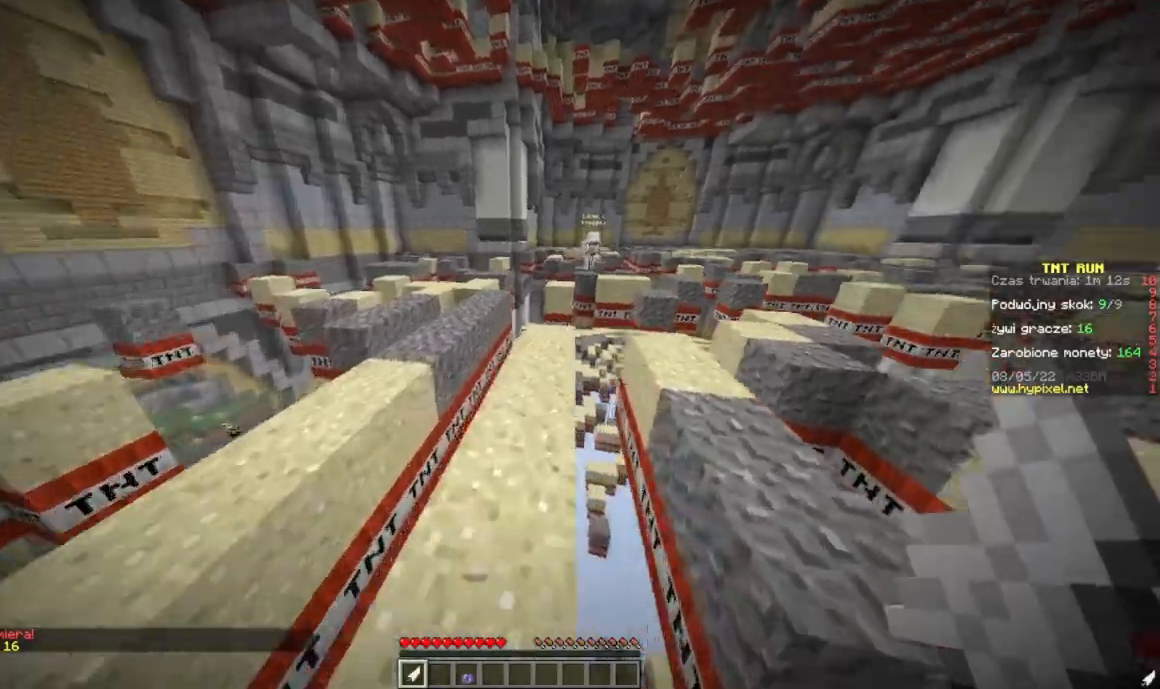
{"keys": ["d", "w"], "mouse": [], "events": [[367, "d", "down"]]}
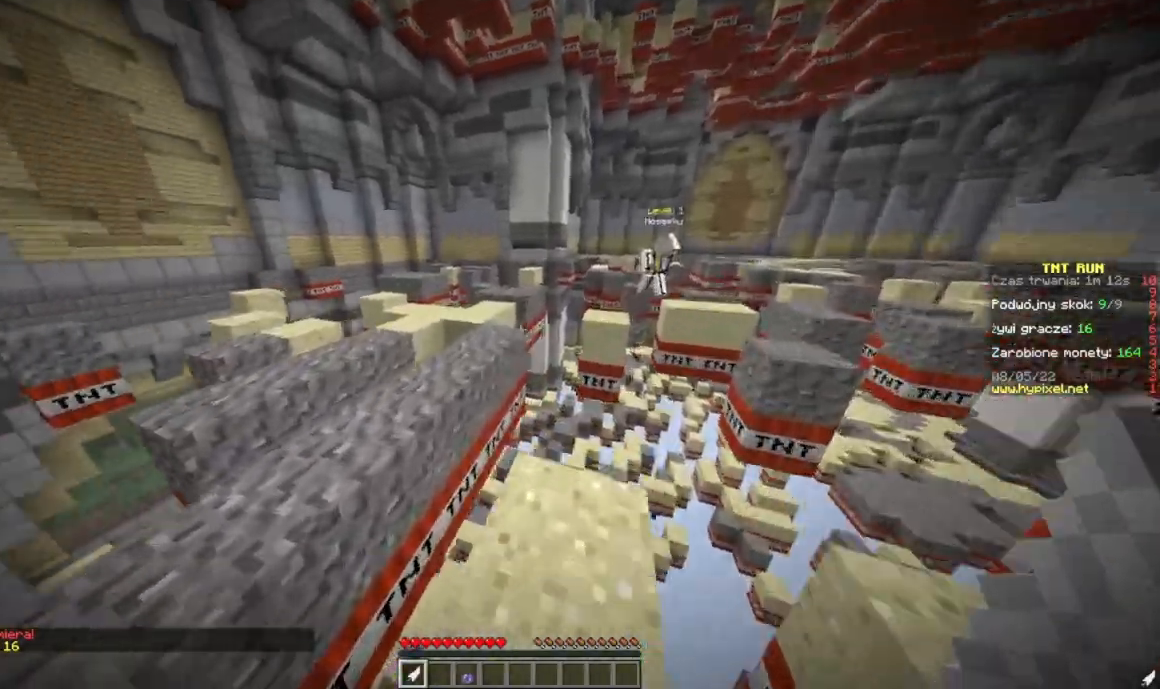
{"keys": ["w"], "mouse": [], "events": [[50, "d", "up"], [283, "a", "down"], [484, "a", "up"]]}
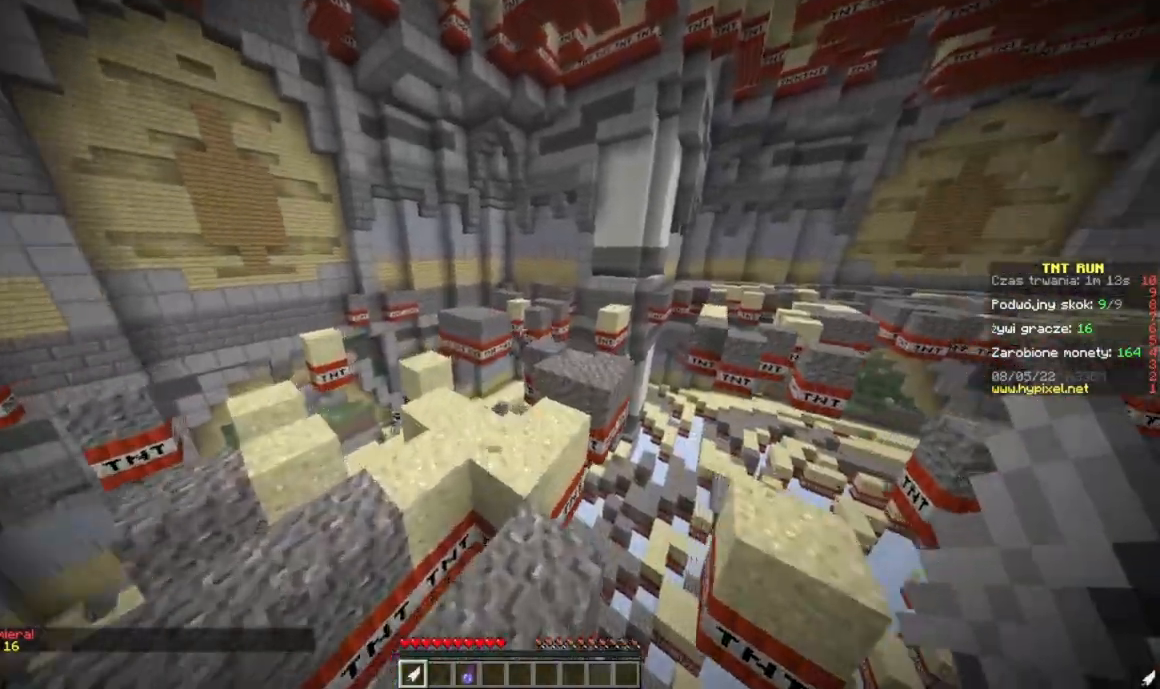
{"keys": ["d", "w"], "mouse": [], "events": [[434, "d", "down"]]}
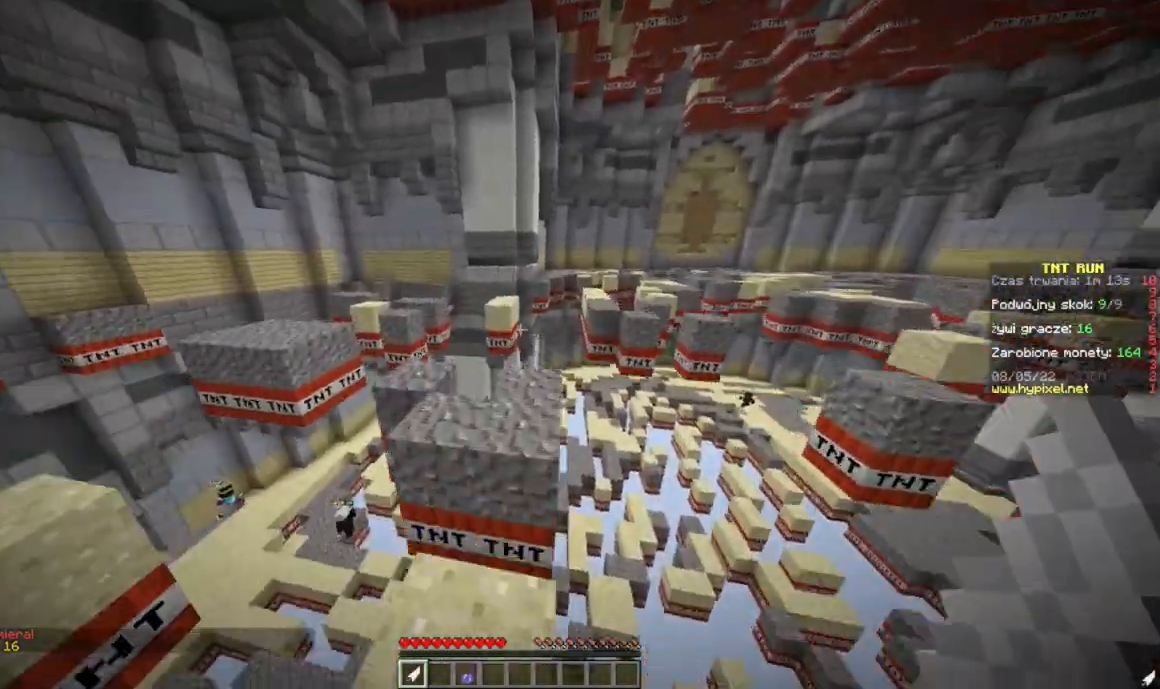
{"keys": ["w"], "mouse": [], "events": [[134, "a", "down"], [167, "d", "up"], [484, "a", "up"]]}
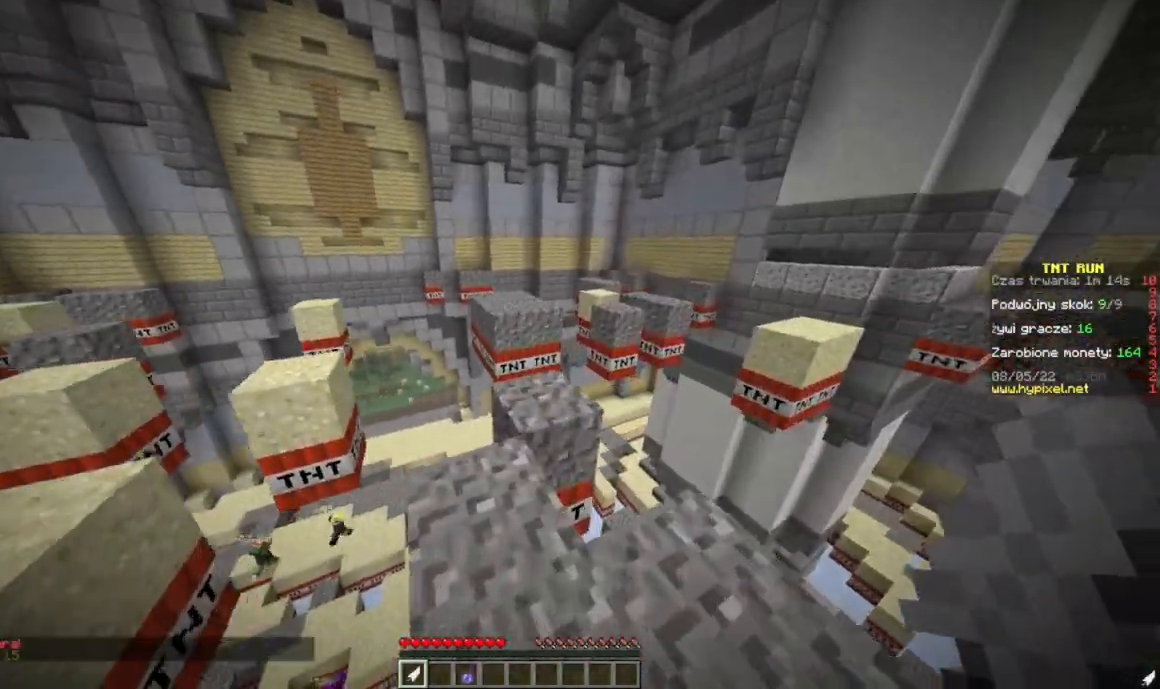
{"keys": ["w"], "mouse": [], "events": []}
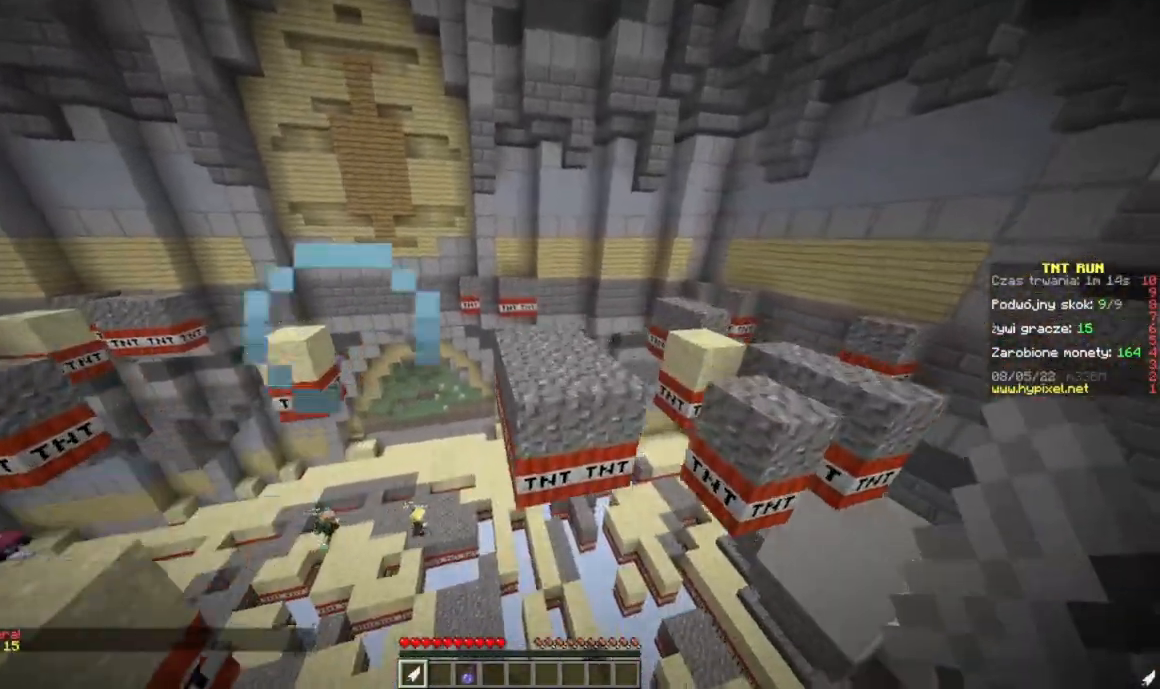
{"keys": ["a", "w"], "mouse": [], "events": [[300, "a", "down"]]}
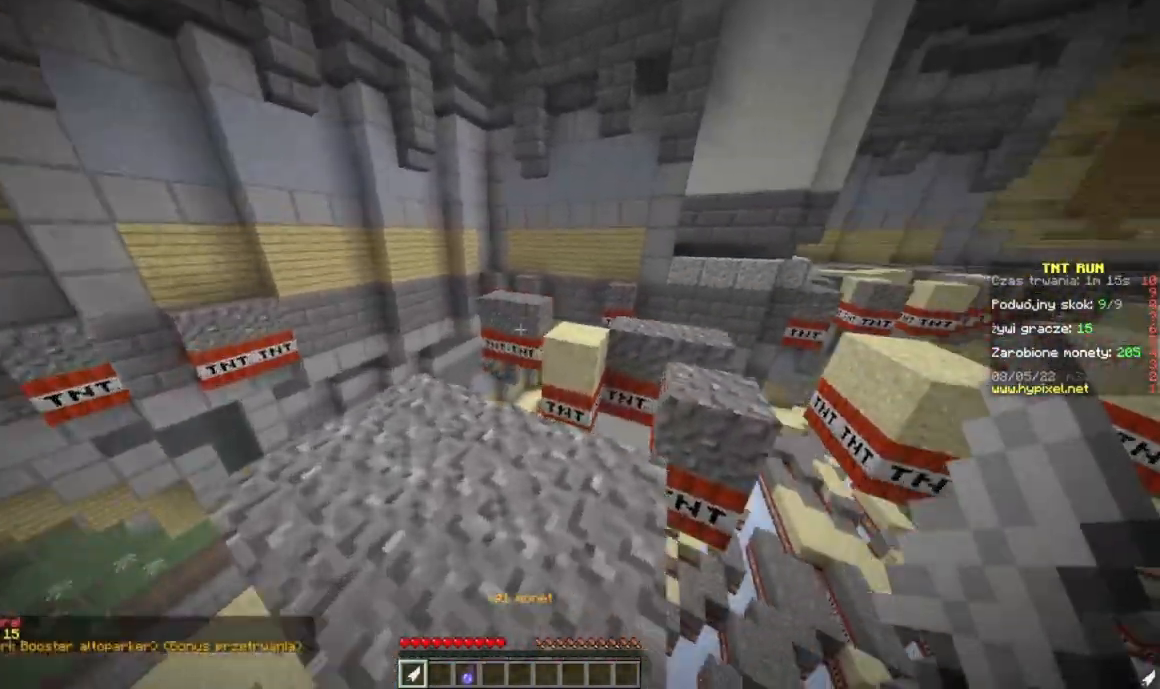
{"keys": ["w"], "mouse": [], "events": [[50, "a", "up"]]}
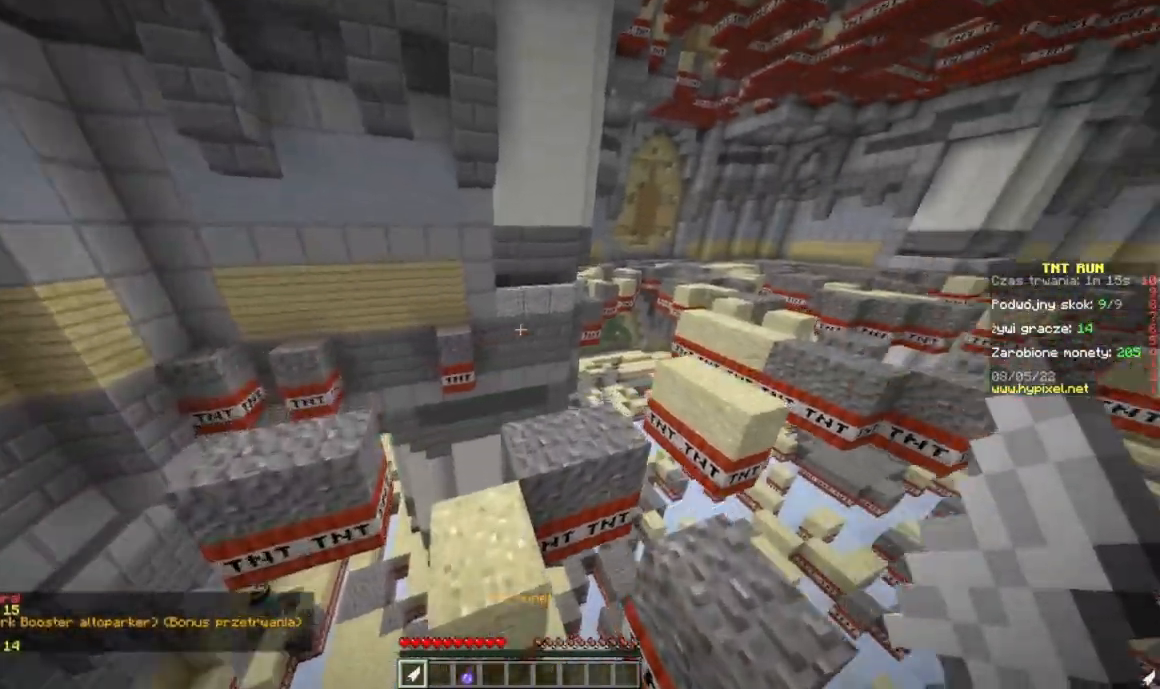
{"keys": ["w"], "mouse": [], "events": []}
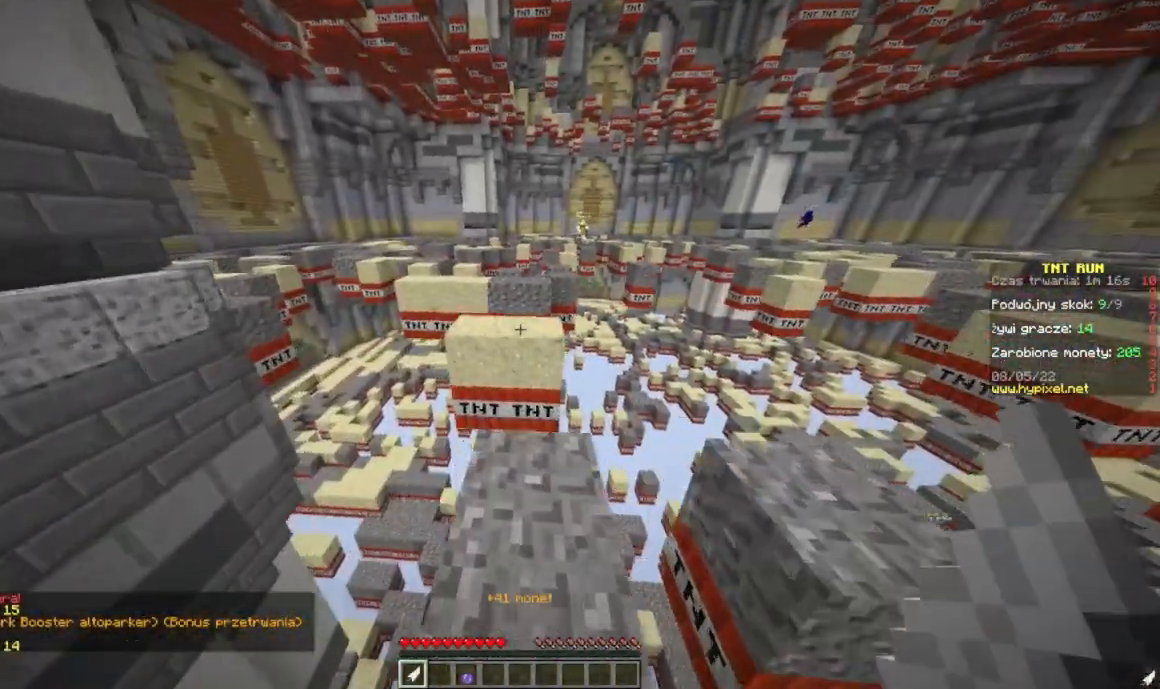
{"keys": ["w"], "mouse": [], "events": [[267, "a", "down"], [450, "a", "up"]]}
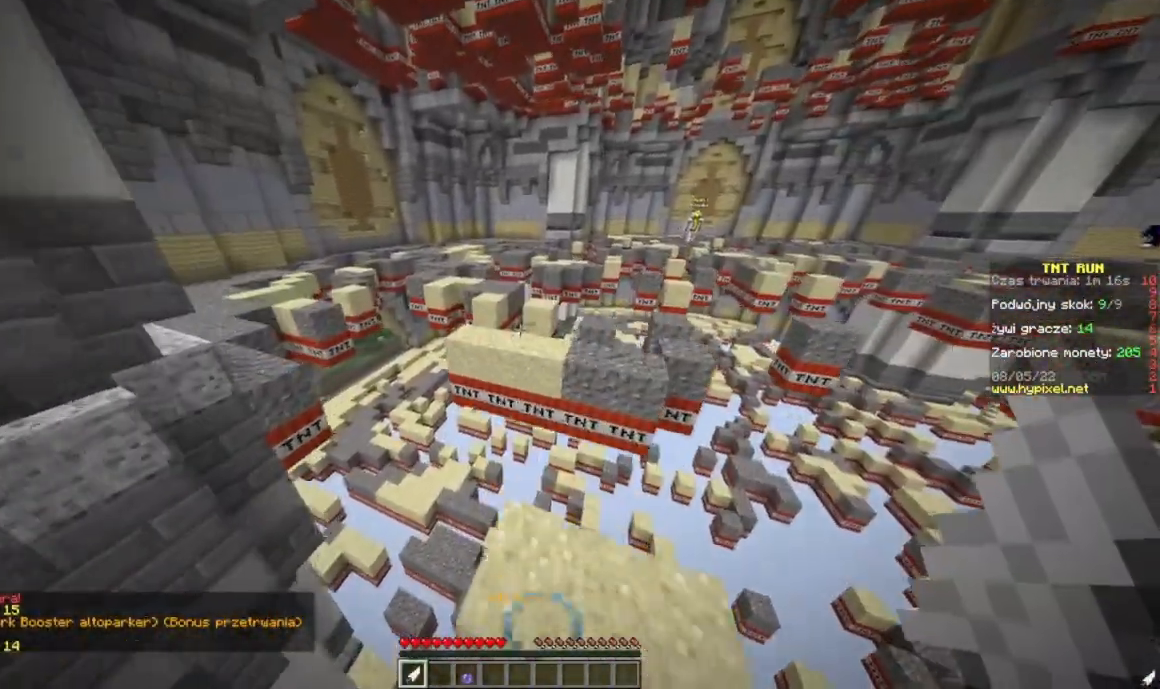
{"keys": ["w"], "mouse": [], "events": []}
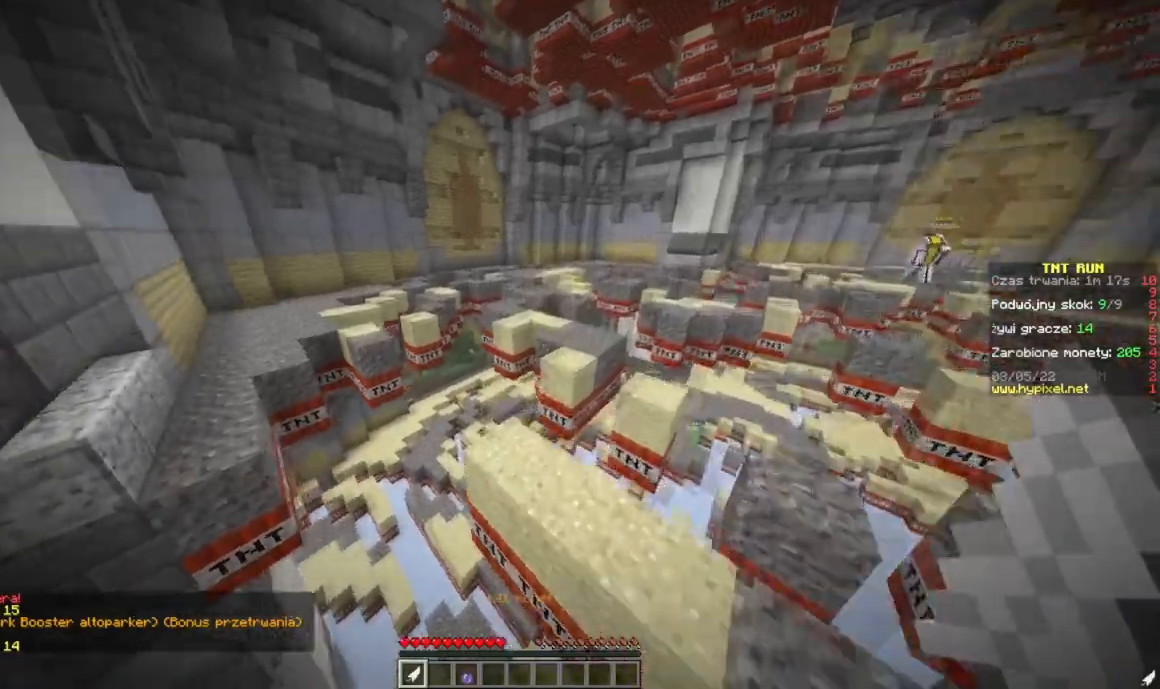
{"keys": ["w"], "mouse": [], "events": []}
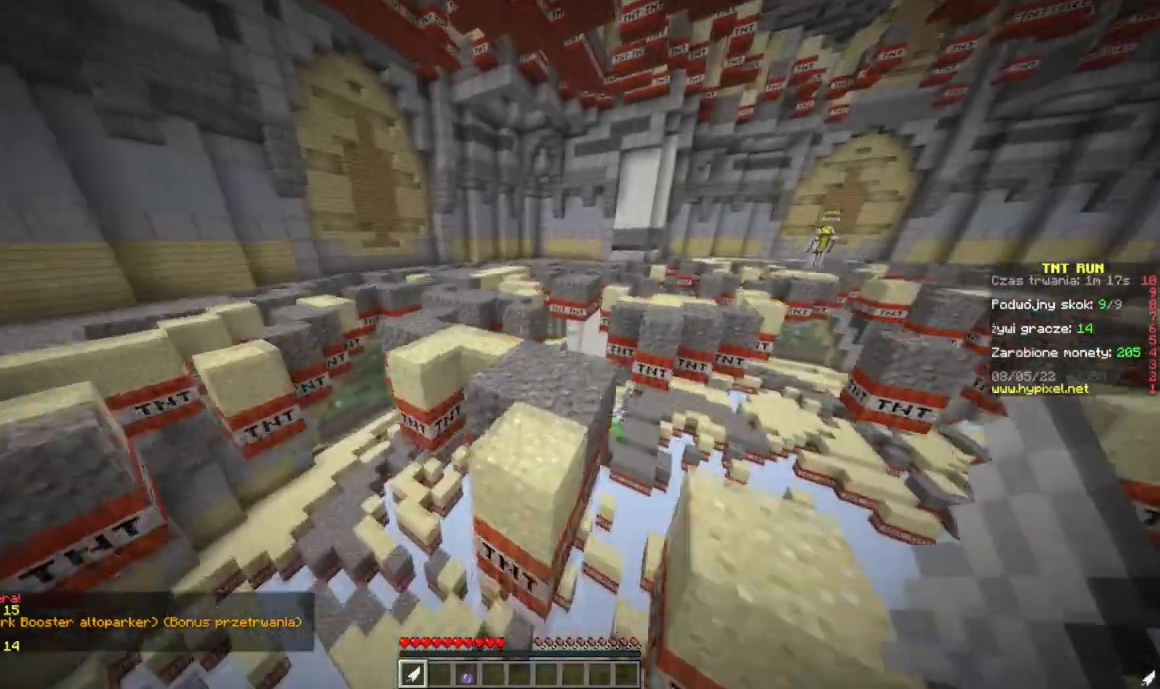
{"keys": ["d", "w"], "mouse": [], "events": [[83, "d", "down"]]}